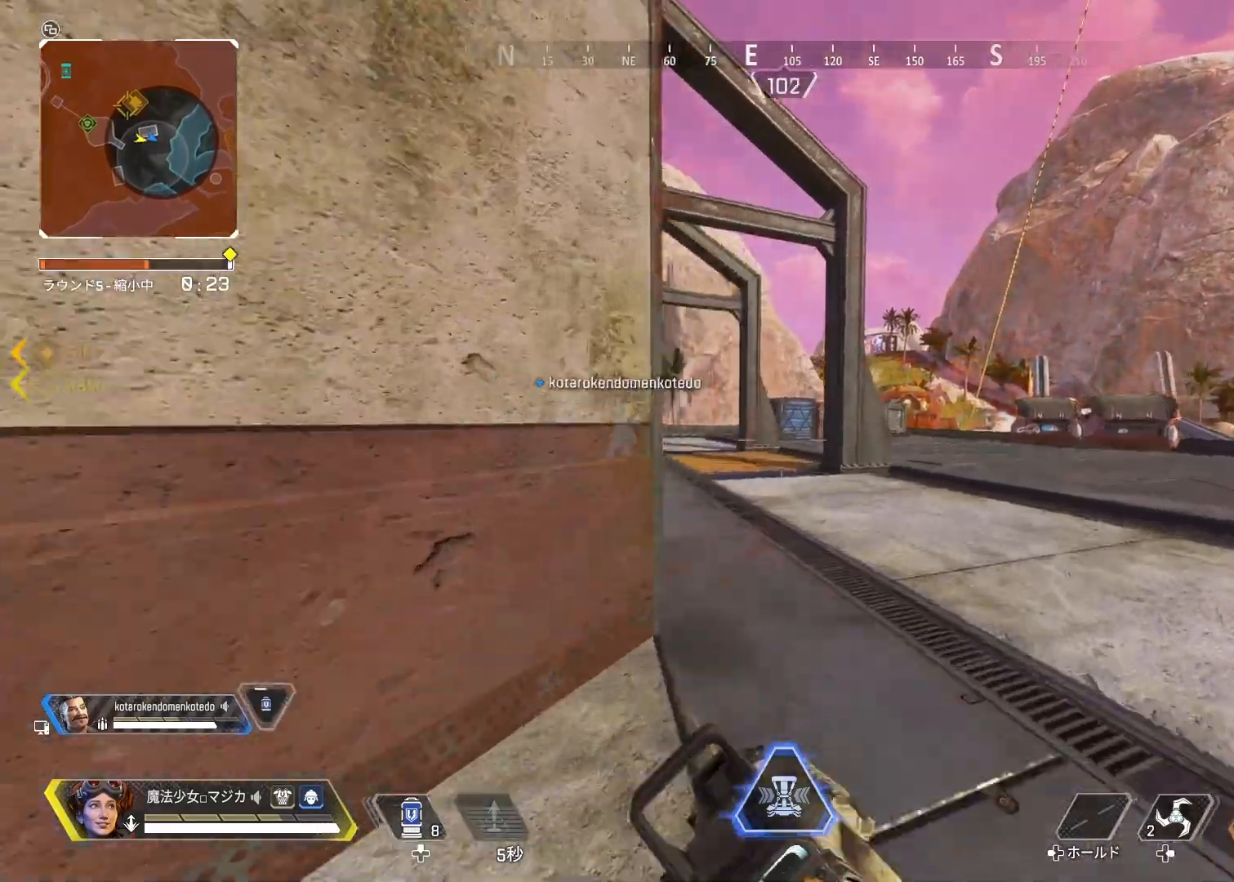
Gameplay with a controller (PlayStation layout); each line is a JSON object with the inputs held at the frame after it. "events" lists button and stick changes between this image and that frame as [ms after this image, input, new state], when the widget could be followed in between.
{"buttons": [], "left_stick": "up", "right_stick": "center", "events": []}
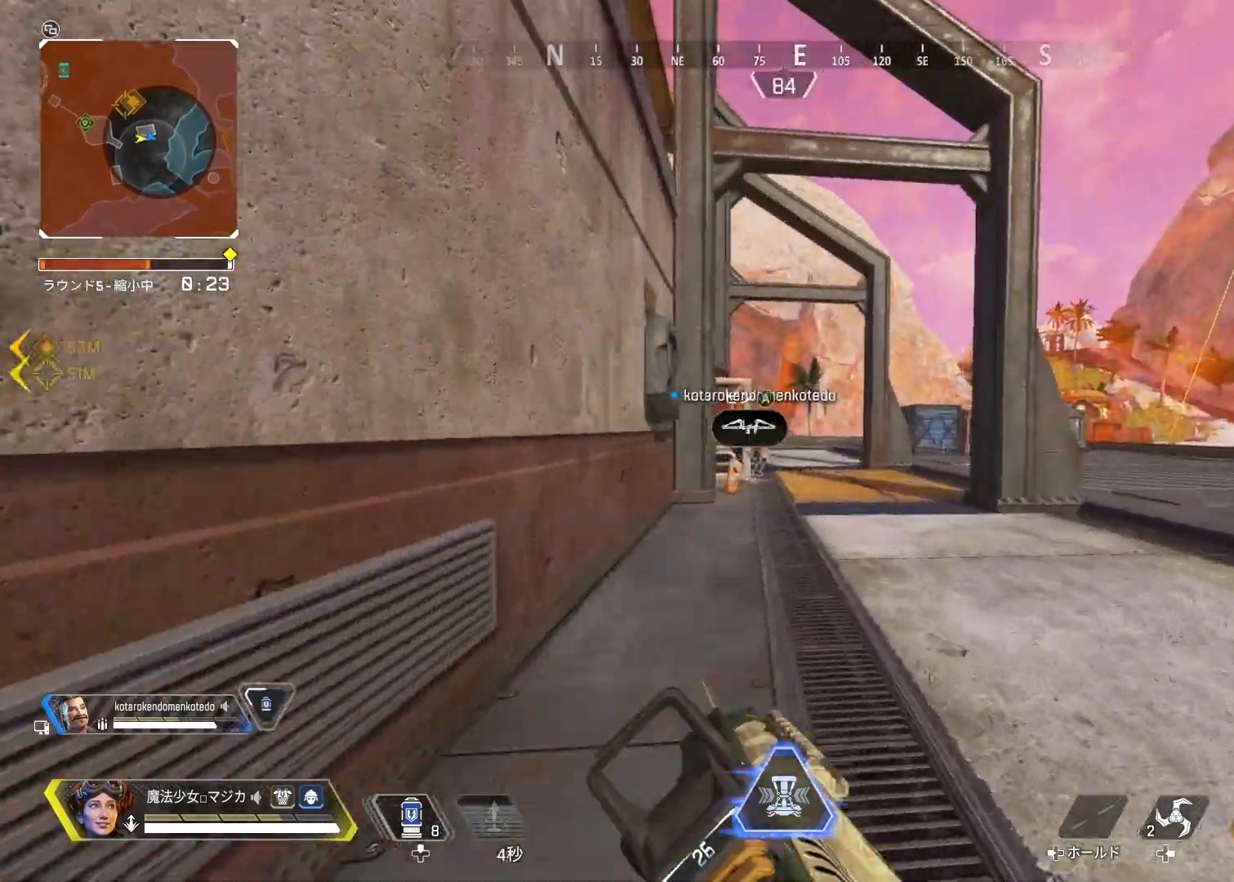
{"buttons": ["TRIANGLE"], "left_stick": "up", "right_stick": "center", "events": [[200, "TRIANGLE", "down"]]}
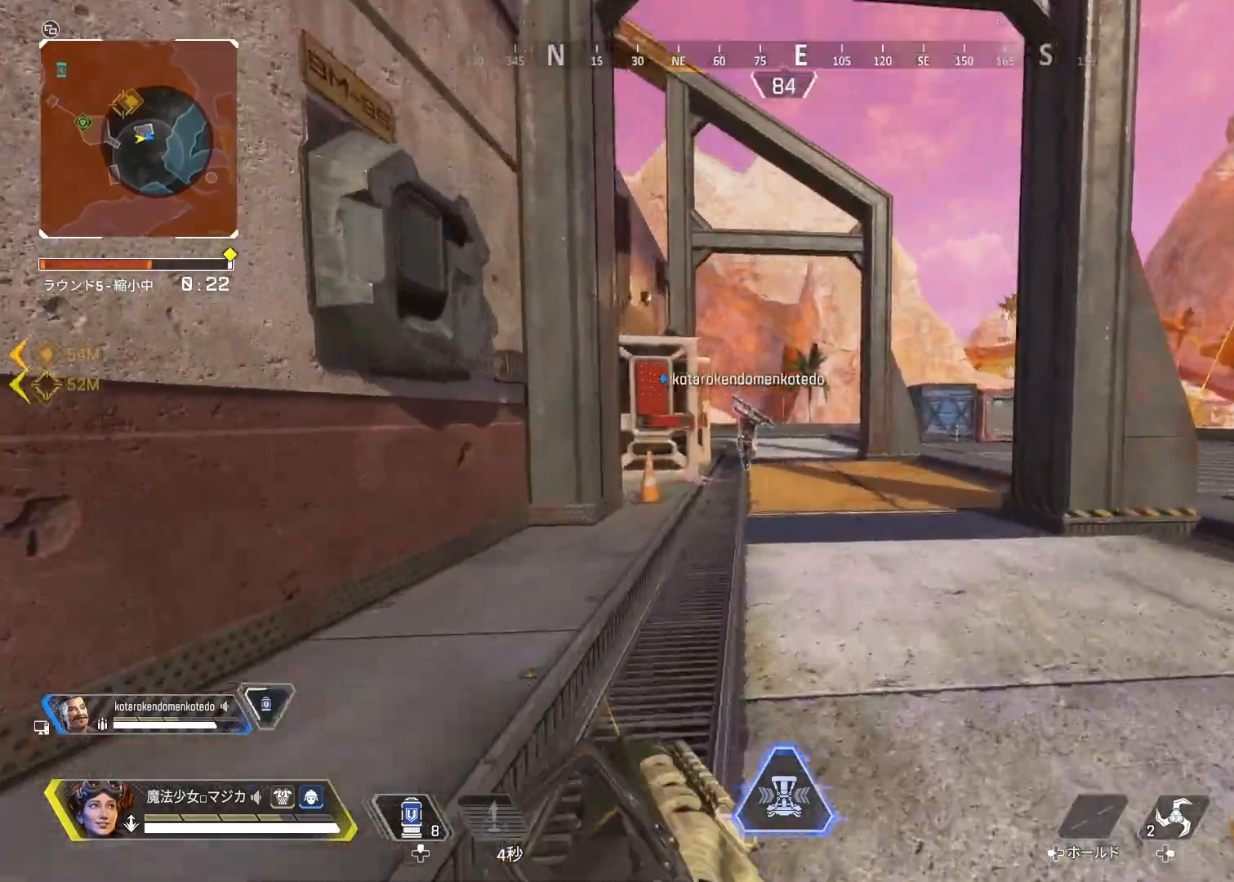
{"buttons": [], "left_stick": "up", "right_stick": "center", "events": [[100, "TRIANGLE", "up"]]}
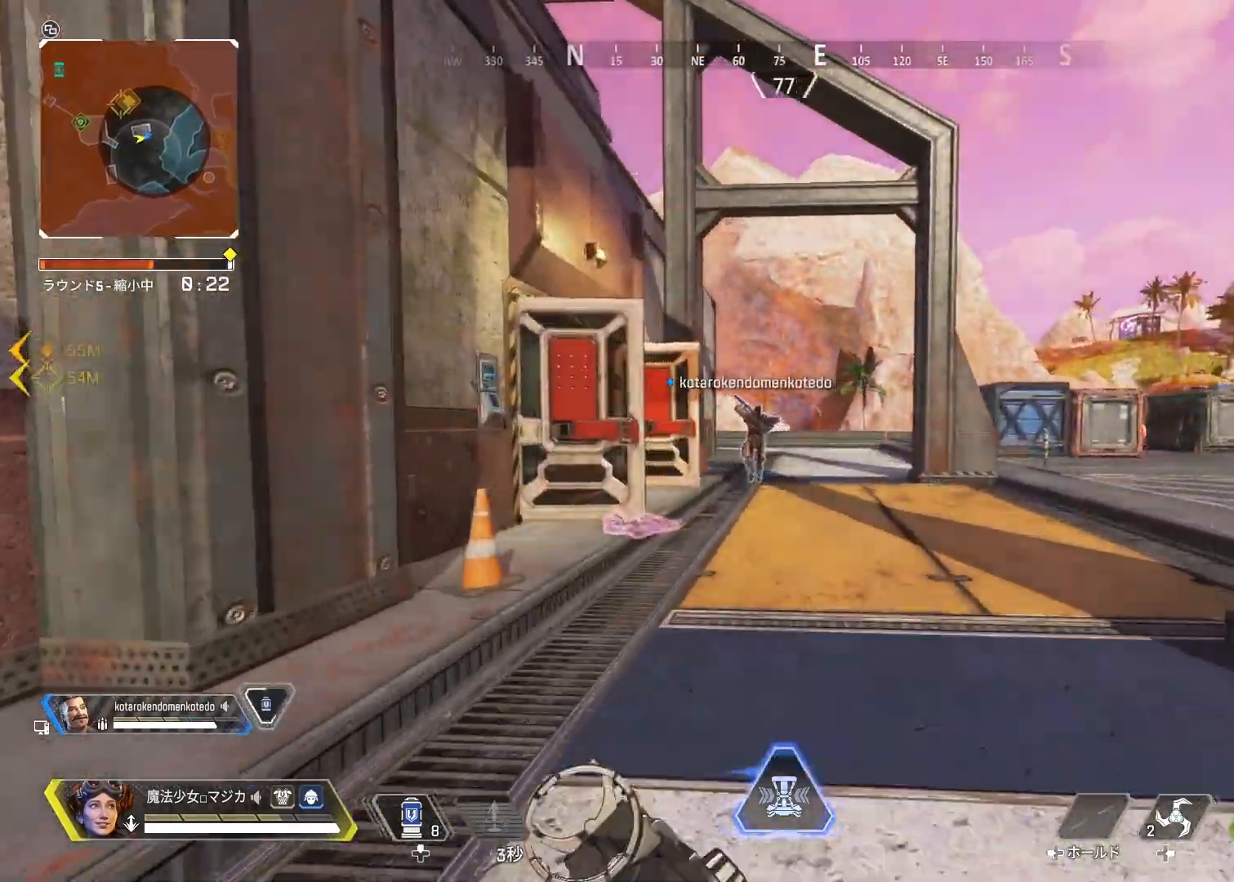
{"buttons": [], "left_stick": "up", "right_stick": "center", "events": [[367, "TRIANGLE", "down"], [467, "TRIANGLE", "up"]]}
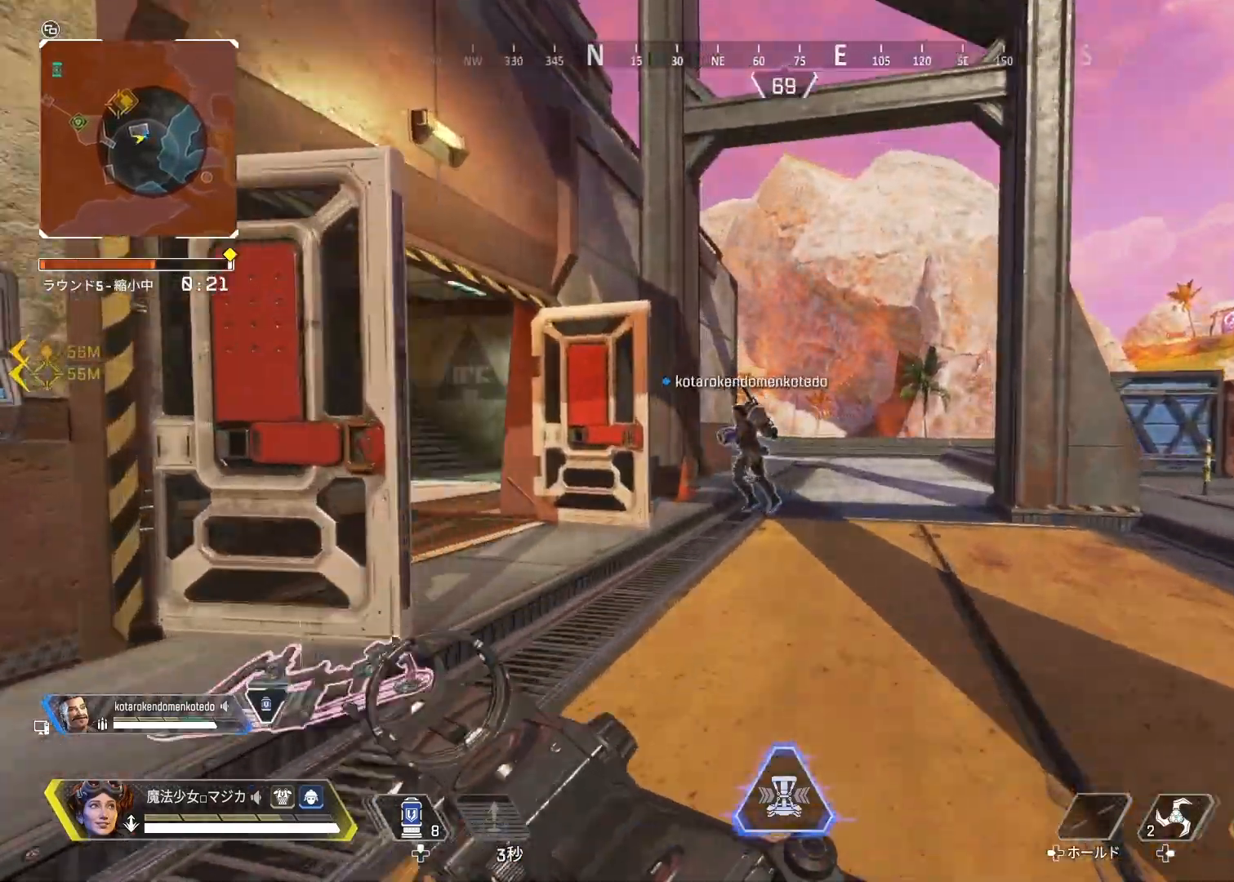
{"buttons": [], "left_stick": "up", "right_stick": "center", "events": []}
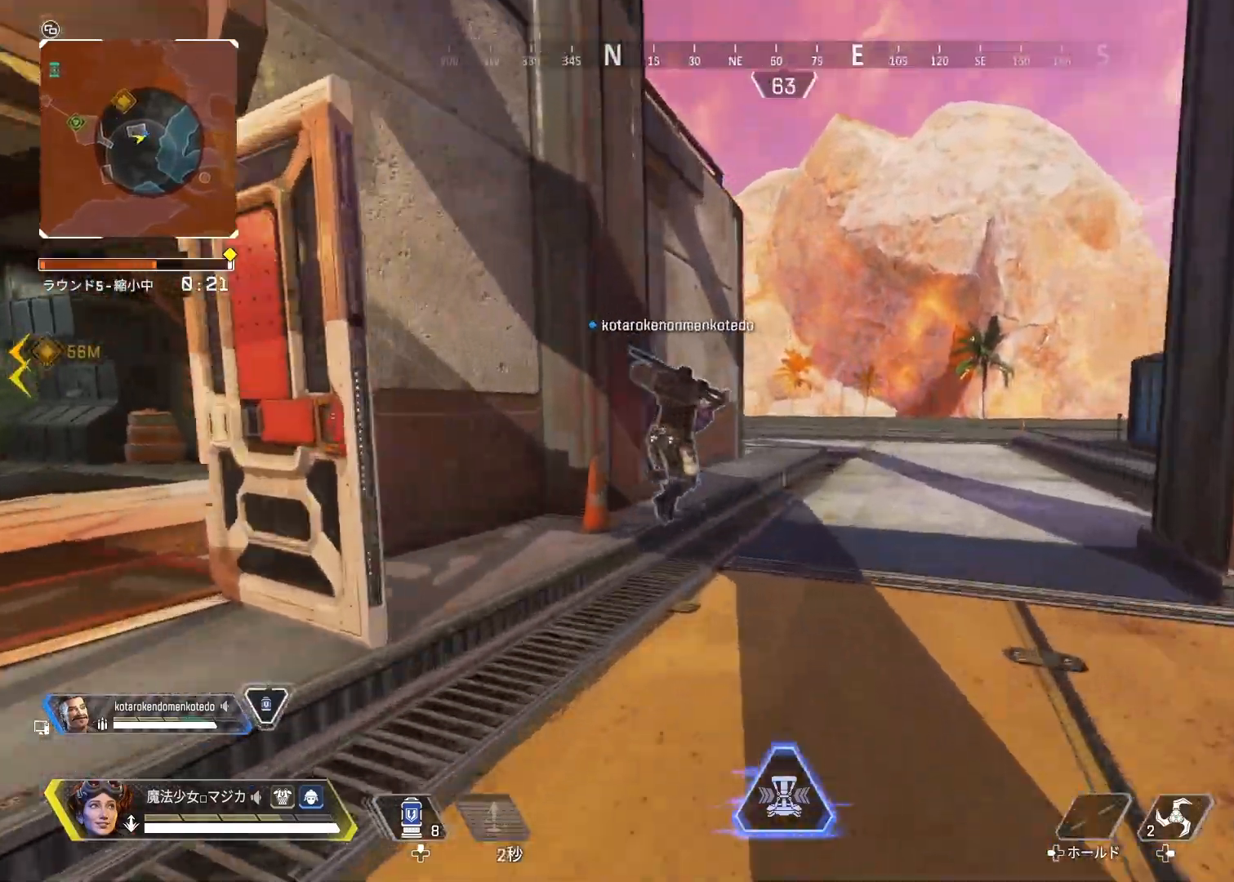
{"buttons": ["TRIANGLE", "R2"], "left_stick": "up", "right_stick": "center", "events": [[100, "TRIANGLE", "down"], [467, "R2", "down"]]}
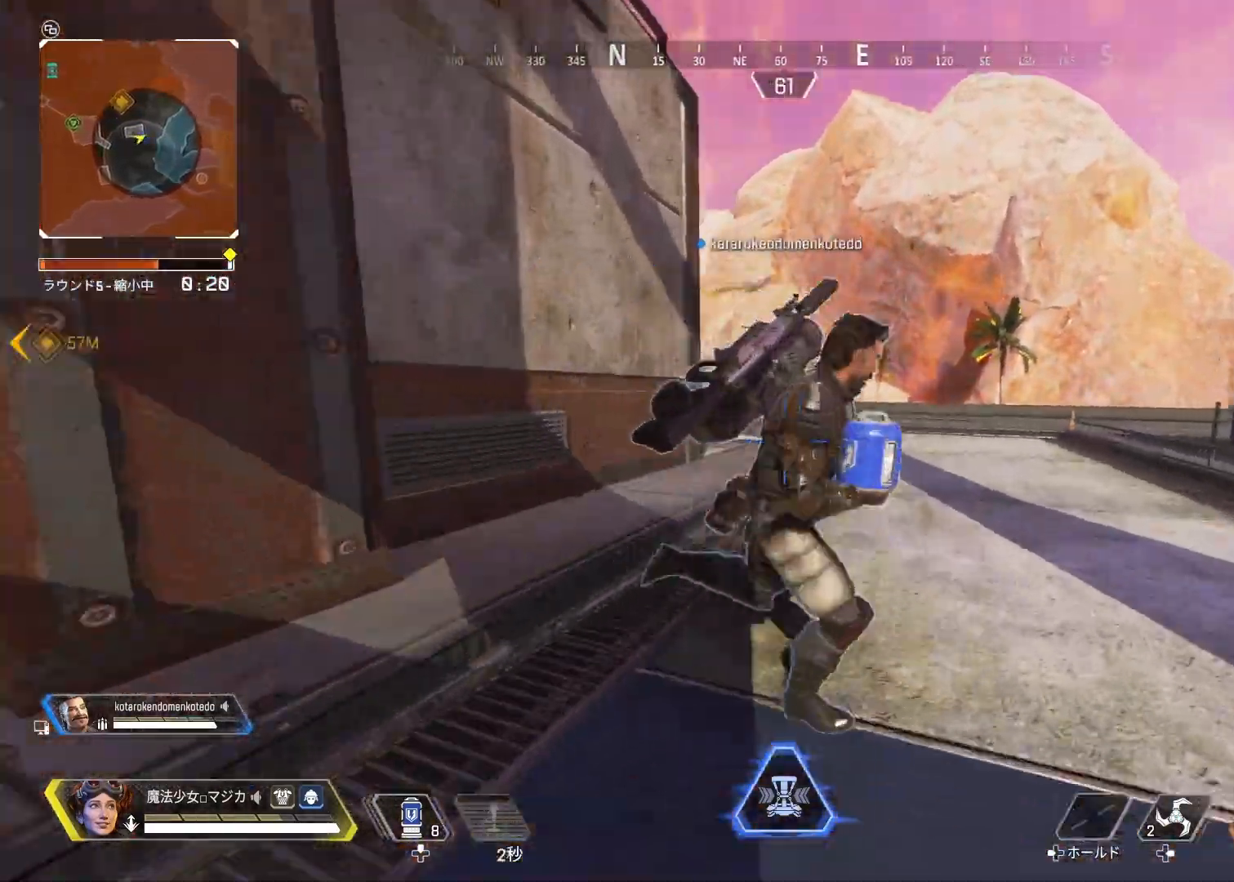
{"buttons": ["R2"], "left_stick": "right", "right_stick": "center", "events": [[200, "TRIANGLE", "up"], [300, "L1", "down"], [300, "TRIANGLE", "down"], [300, "left_stick", "up-right"], [367, "TRIANGLE", "up"], [400, "L1", "up"], [433, "left_stick", "right"]]}
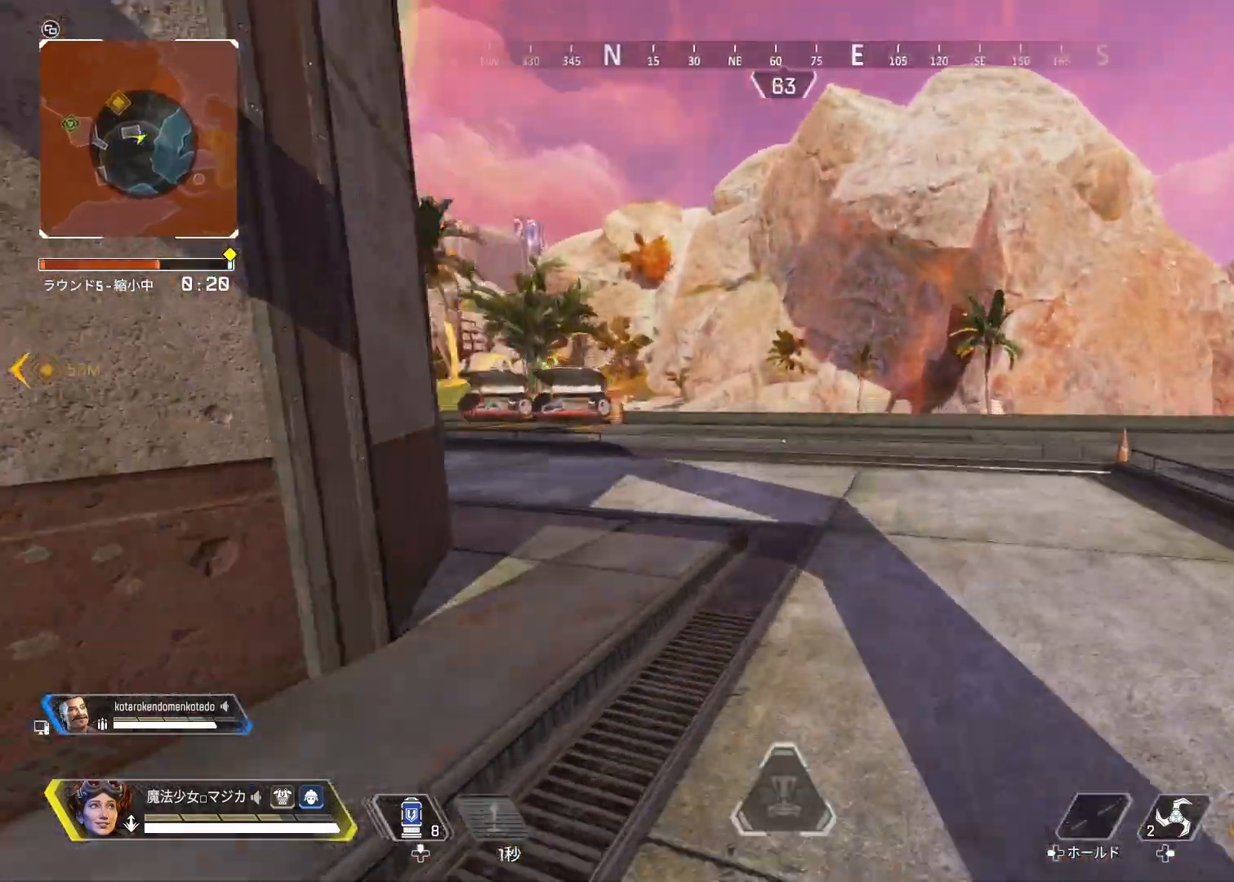
{"buttons": ["R2"], "left_stick": "up", "right_stick": "right", "events": [[300, "right_stick", "right"], [467, "left_stick", "up"]]}
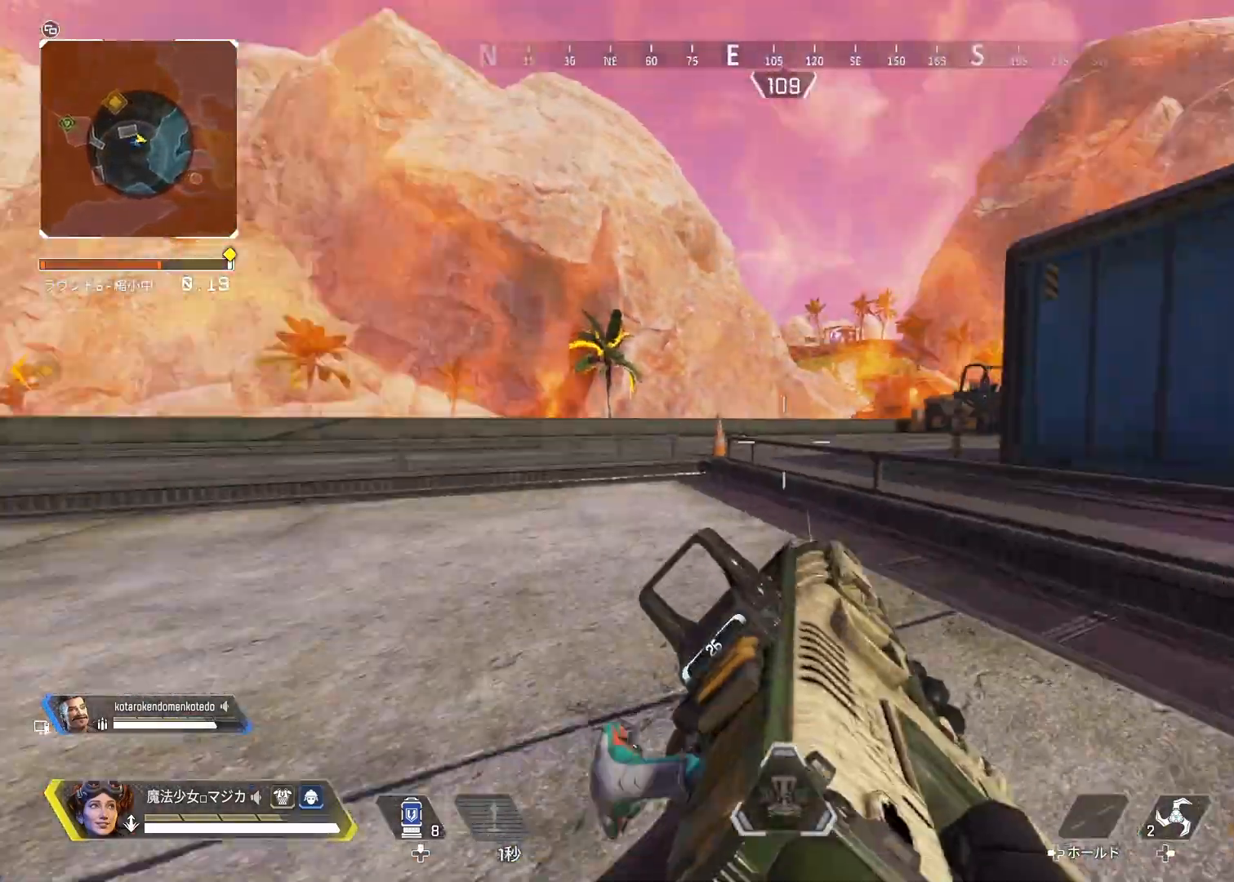
{"buttons": [], "left_stick": "up-left", "right_stick": "right", "events": [[67, "right_stick", "center"], [233, "L1", "down"], [367, "L1", "up"], [367, "right_stick", "right"], [500, "R2", "up"], [500, "left_stick", "up-left"]]}
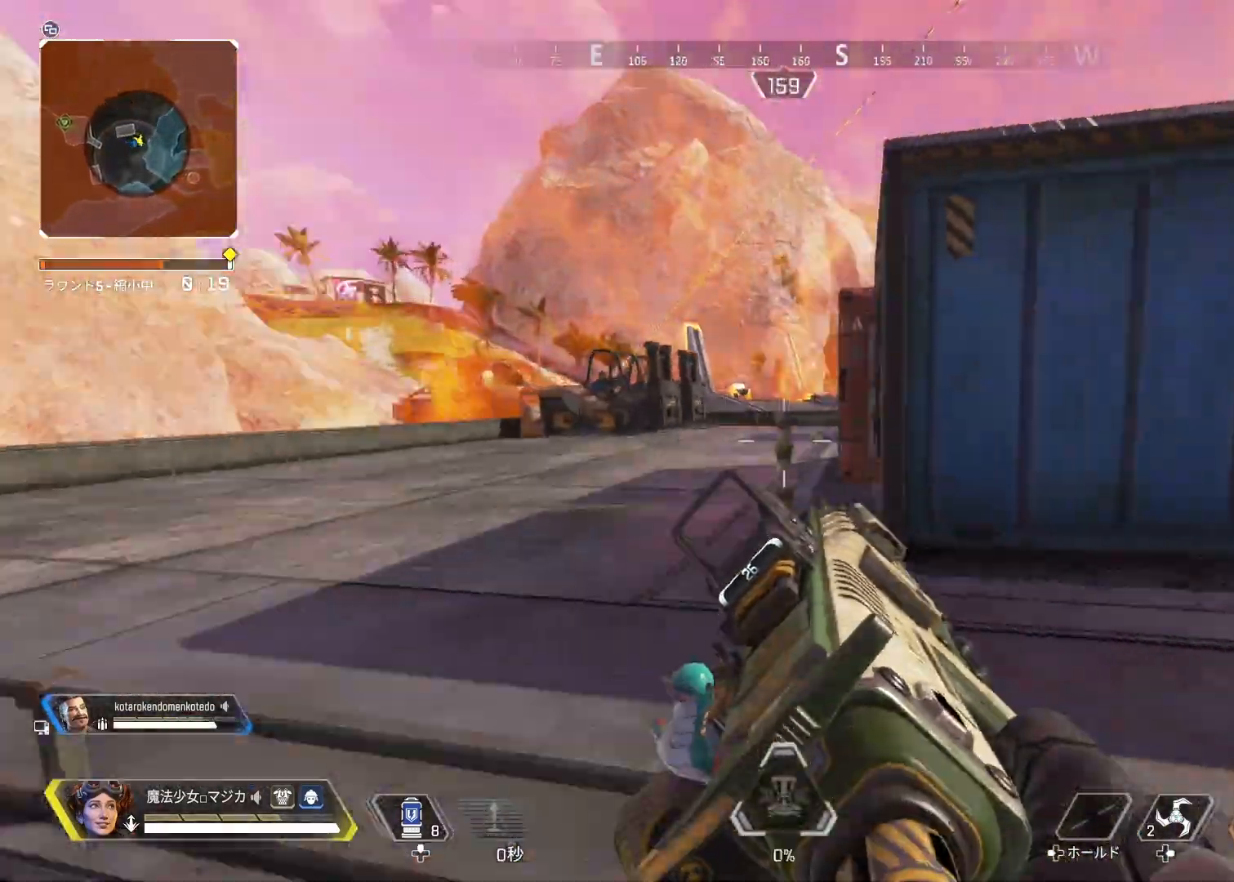
{"buttons": [], "left_stick": "up-left", "right_stick": "center", "events": [[133, "right_stick", "center"]]}
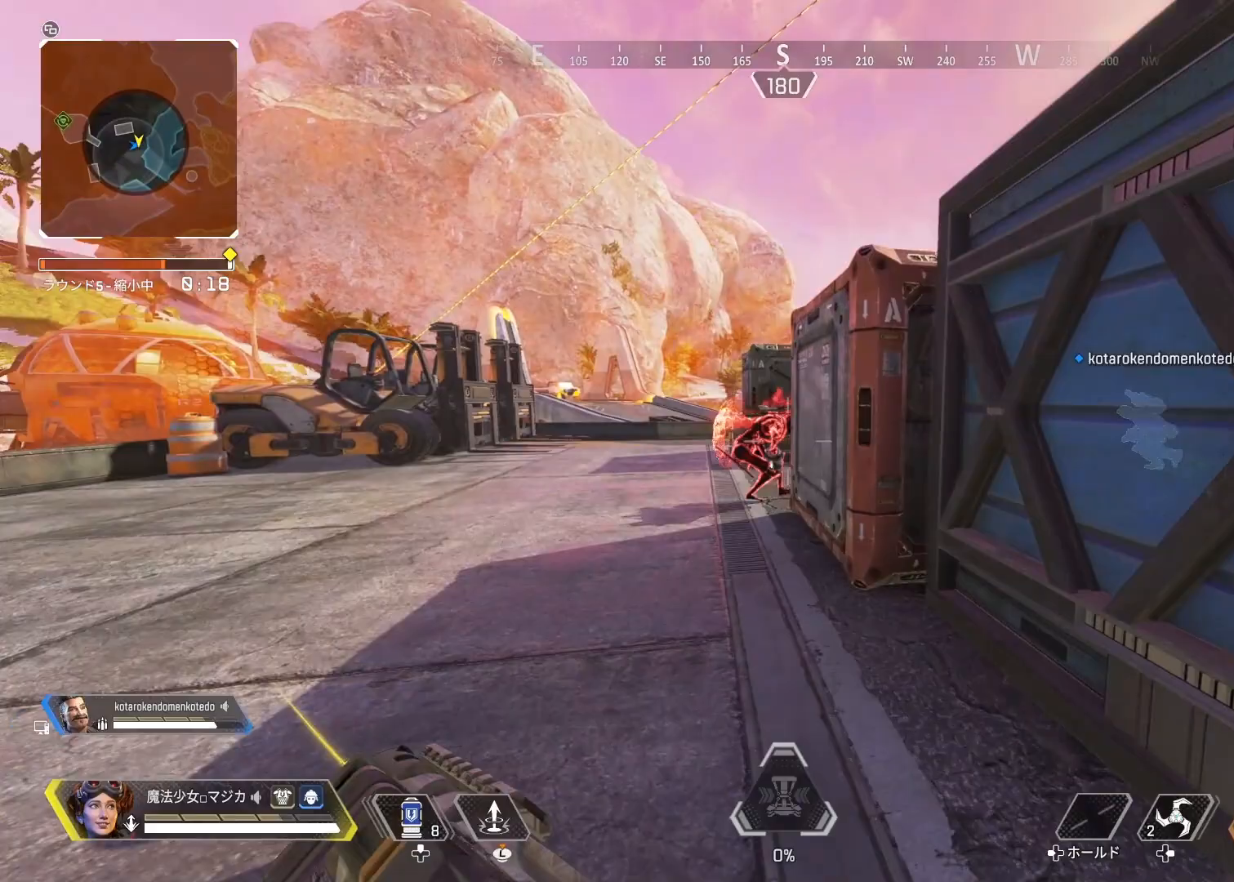
{"buttons": ["L2", "R1"], "left_stick": "left", "right_stick": "down", "events": [[33, "L2", "down"], [33, "right_stick", "left"], [100, "R1", "down"], [100, "right_stick", "center"], [133, "left_stick", "left"], [300, "right_stick", "right"], [367, "right_stick", "down-right"], [467, "right_stick", "down"]]}
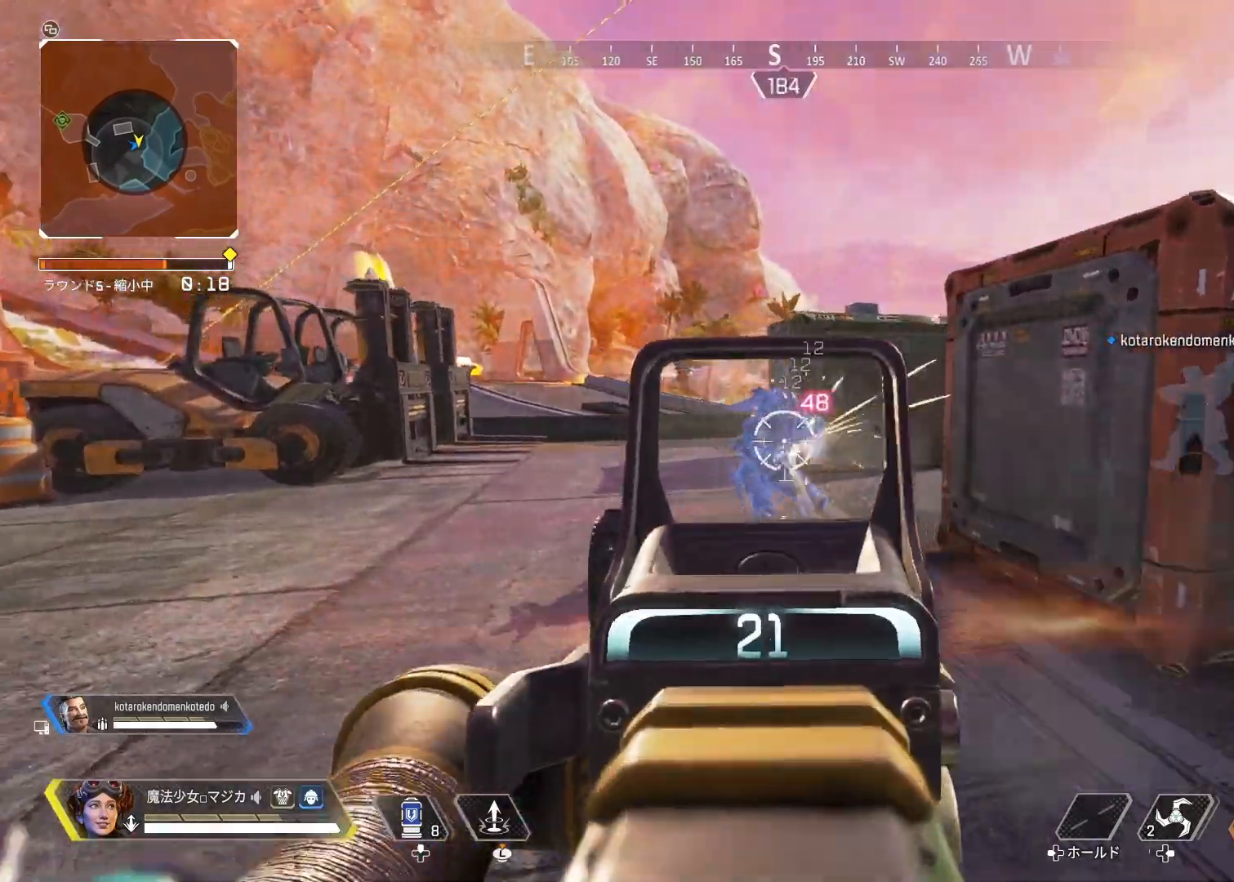
{"buttons": [], "left_stick": "left", "right_stick": "center", "events": [[67, "right_stick", "center"], [200, "right_stick", "right"], [267, "left_stick", "right"], [367, "right_stick", "center"], [400, "R1", "up"], [433, "L2", "up"], [467, "left_stick", "left"]]}
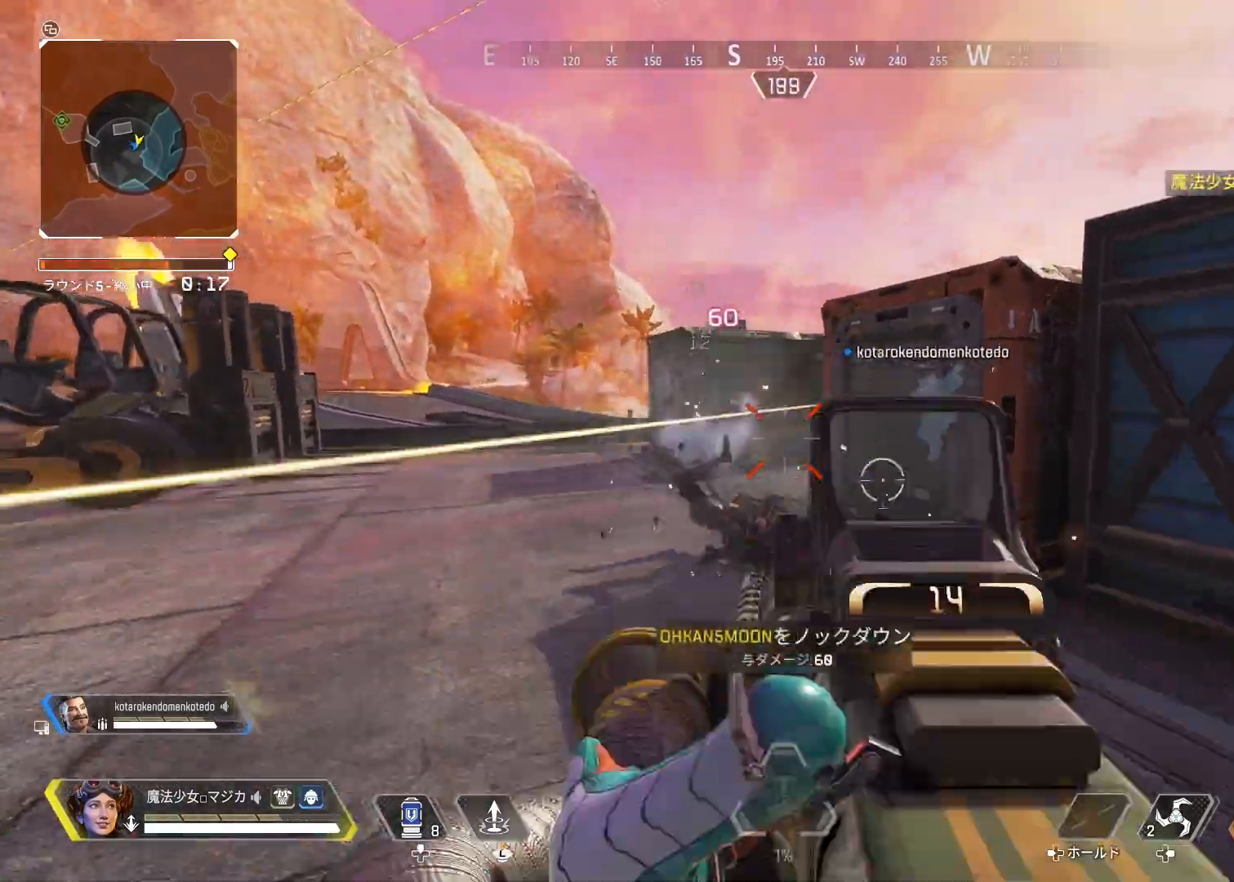
{"buttons": [], "left_stick": "up-right", "right_stick": "right", "events": [[33, "SQUARE", "down"], [33, "left_stick", "up-left"], [100, "SQUARE", "up"], [200, "left_stick", "up"], [267, "right_stick", "right"], [300, "left_stick", "up-right"]]}
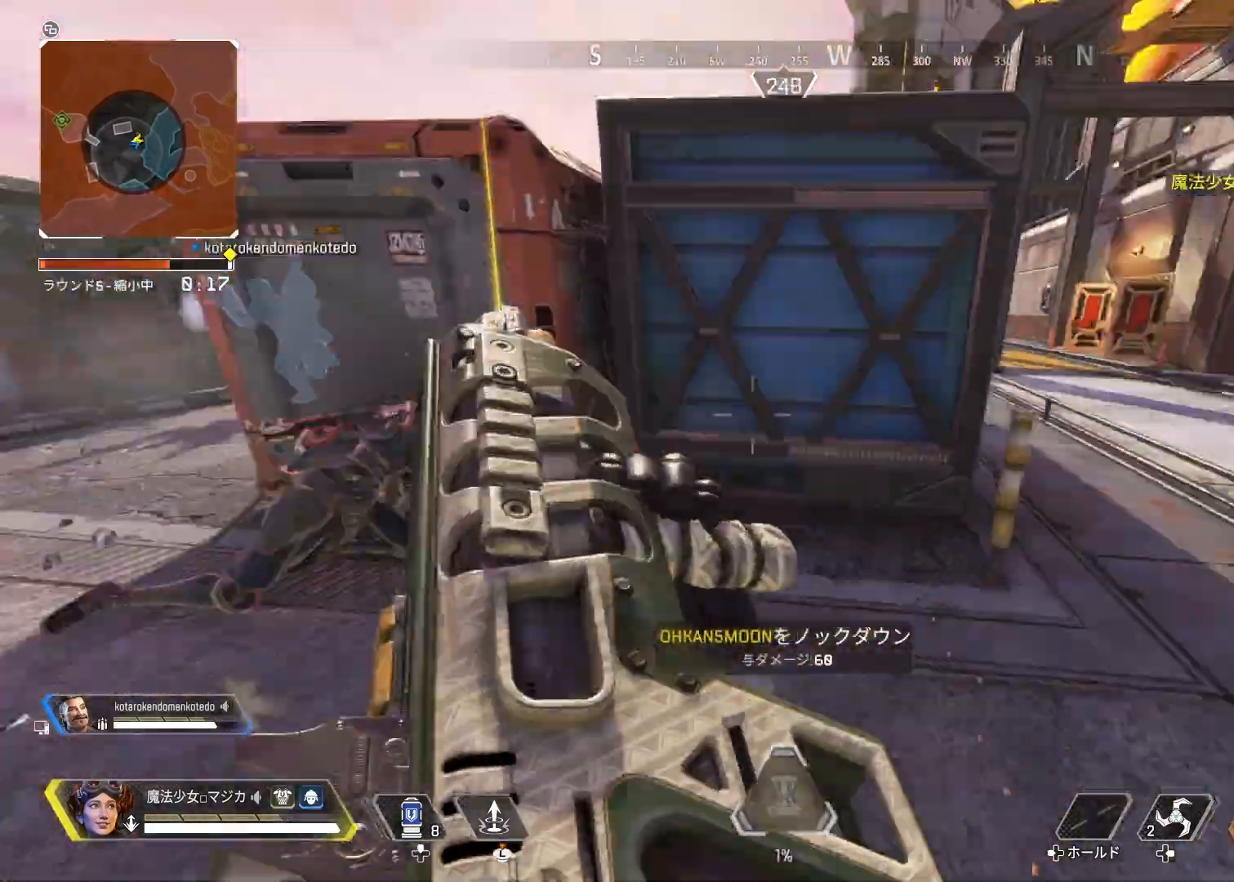
{"buttons": [], "left_stick": "up", "right_stick": "right", "events": [[67, "left_stick", "up"], [233, "right_stick", "center"], [367, "right_stick", "right"]]}
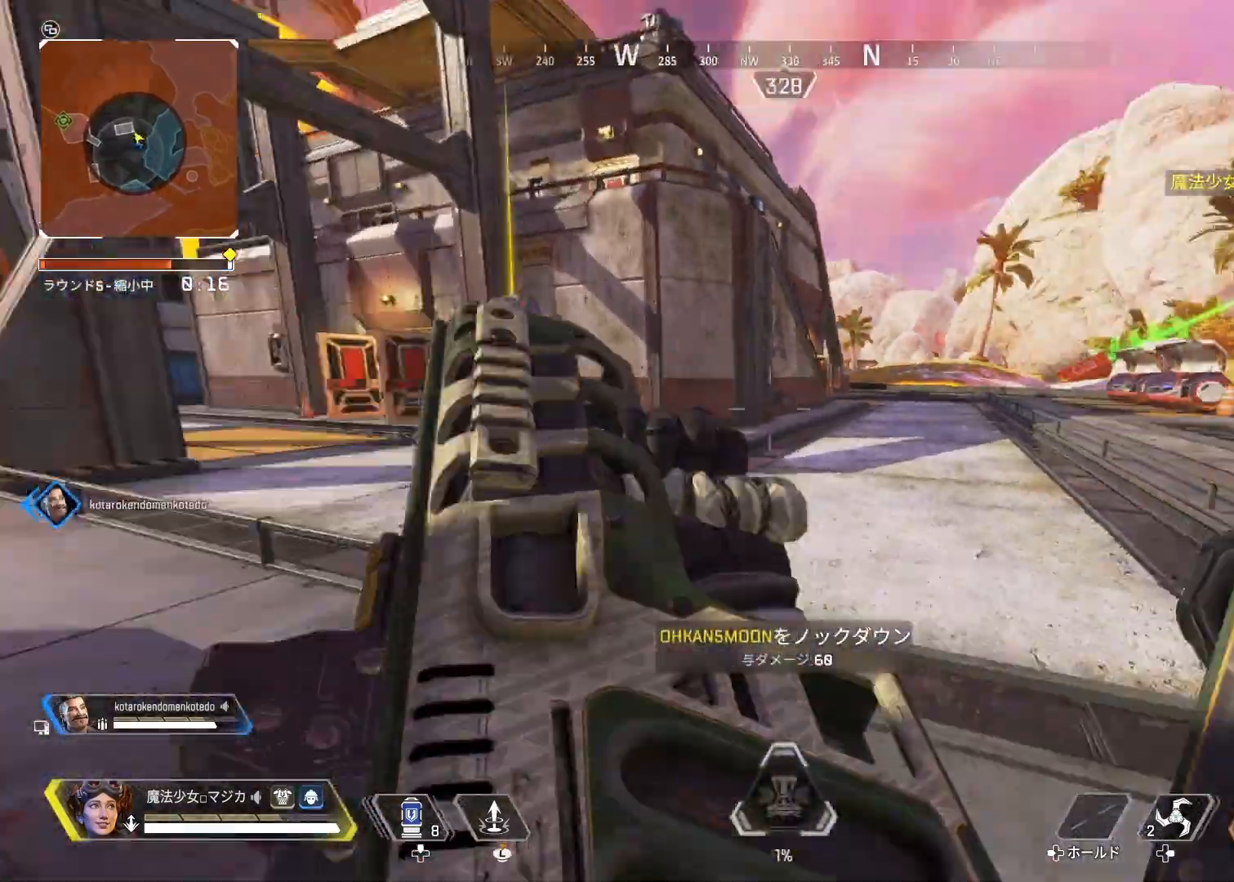
{"buttons": [], "left_stick": "up", "right_stick": "left", "events": [[33, "right_stick", "center"], [367, "right_stick", "left"]]}
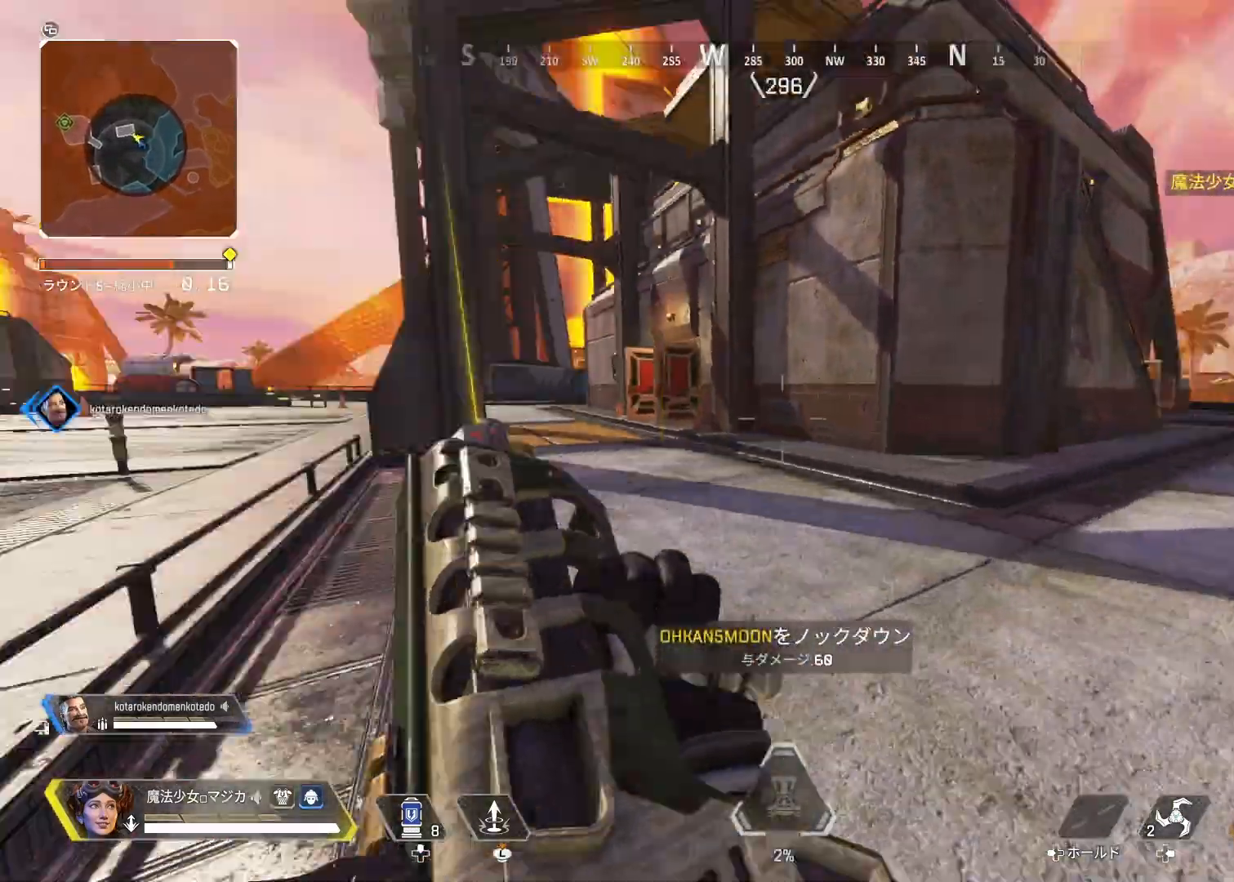
{"buttons": [], "left_stick": "up-right", "right_stick": "right", "events": [[33, "right_stick", "center"], [133, "left_stick", "up-right"], [433, "right_stick", "right"]]}
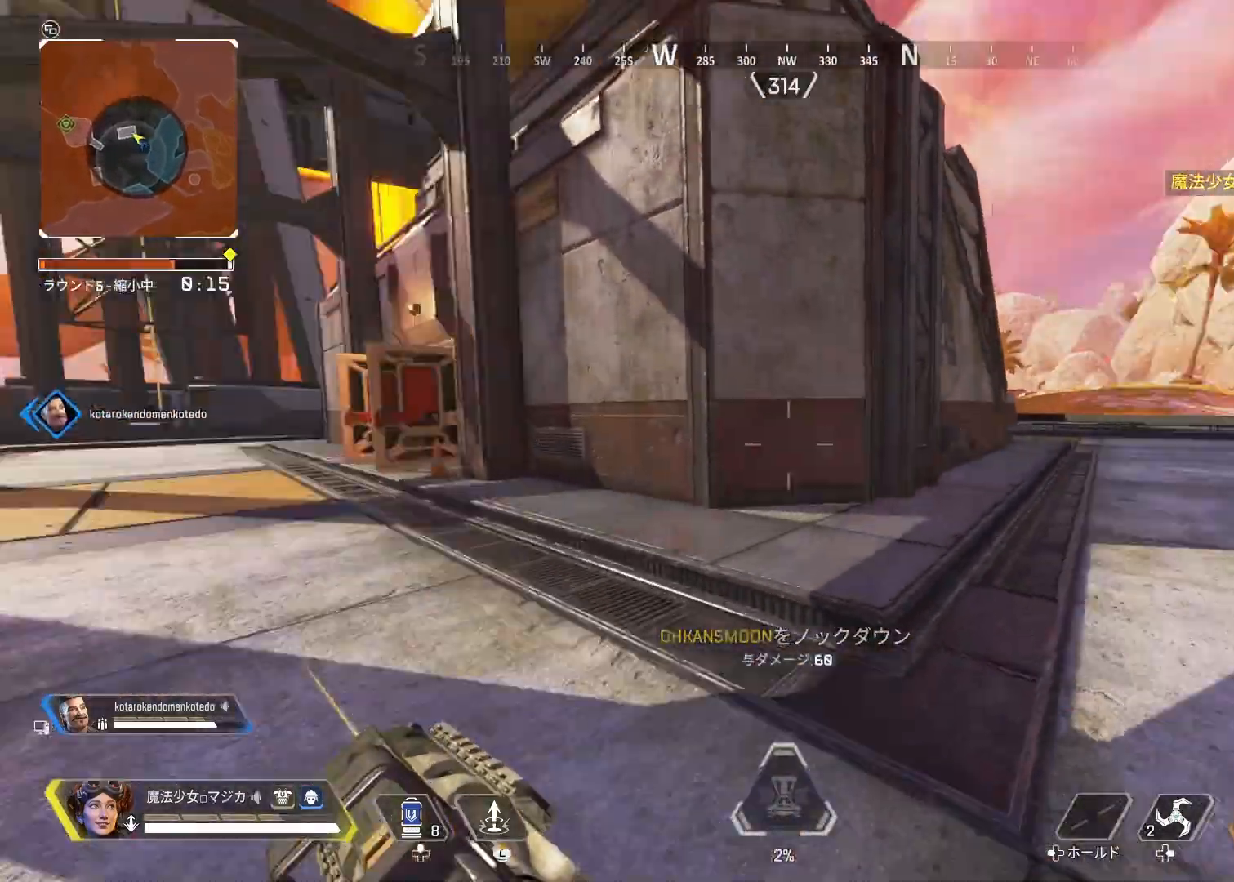
{"buttons": [], "left_stick": "right", "right_stick": "center", "events": [[67, "L1", "down"], [133, "right_stick", "center"], [200, "L1", "up"], [433, "left_stick", "right"]]}
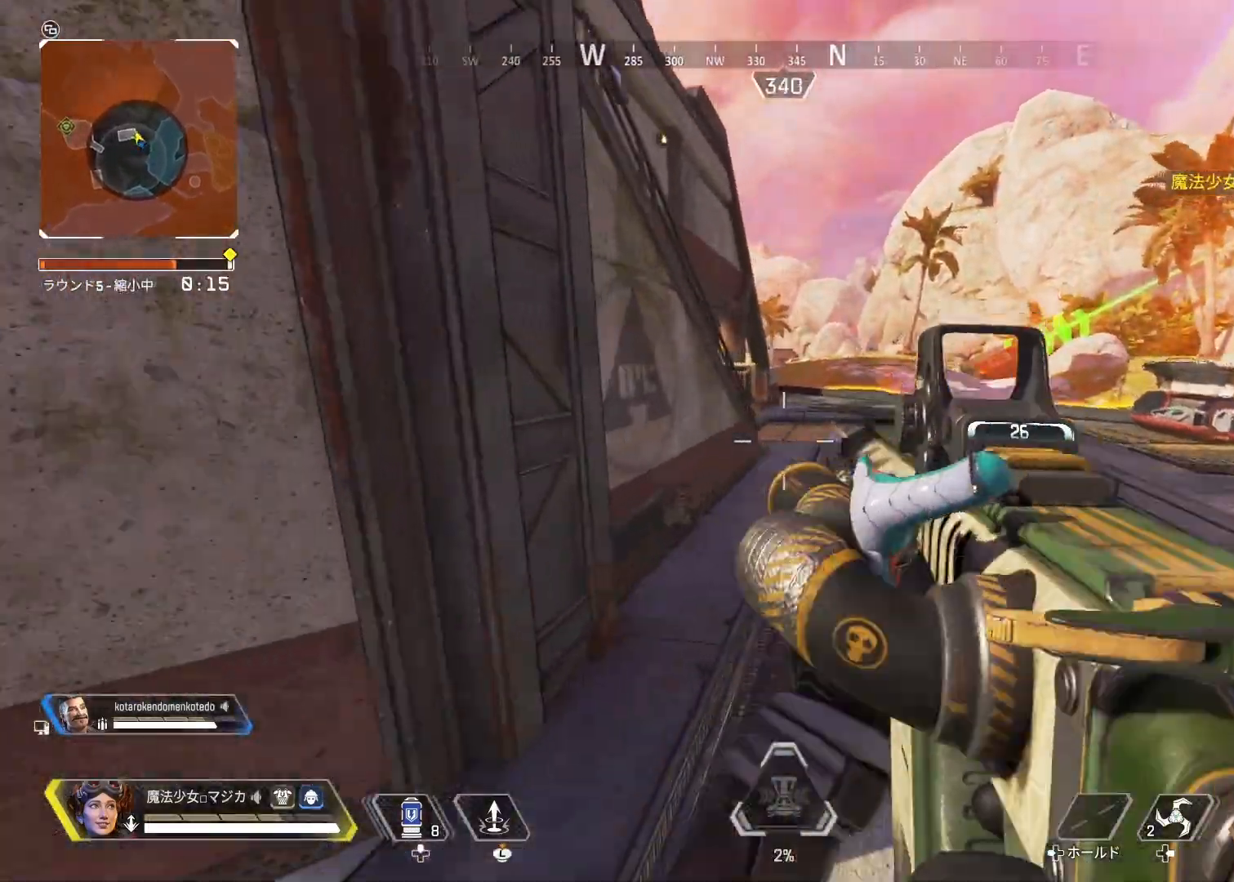
{"buttons": [], "left_stick": "up", "right_stick": "center", "events": [[333, "left_stick", "up-right"], [433, "left_stick", "up"]]}
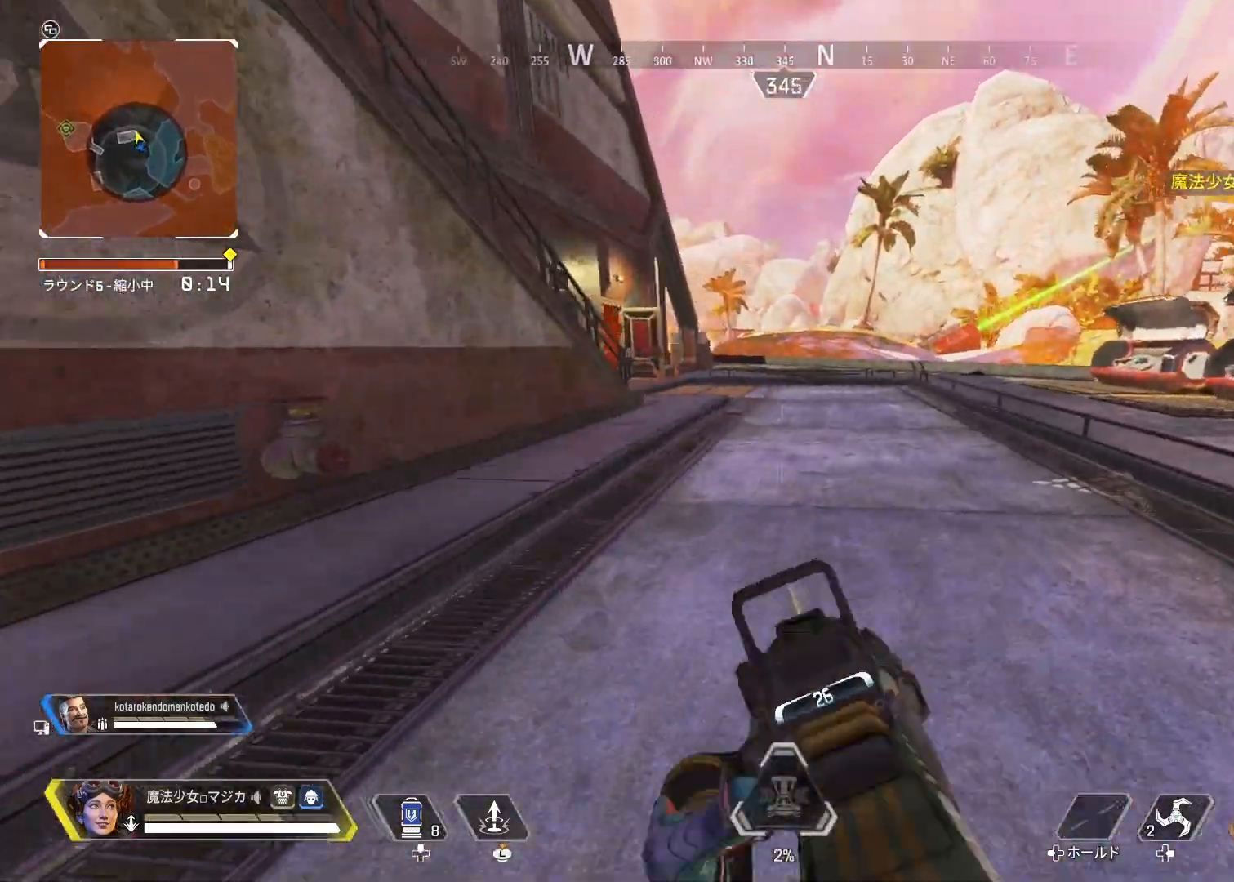
{"buttons": [], "left_stick": "up", "right_stick": "center", "events": []}
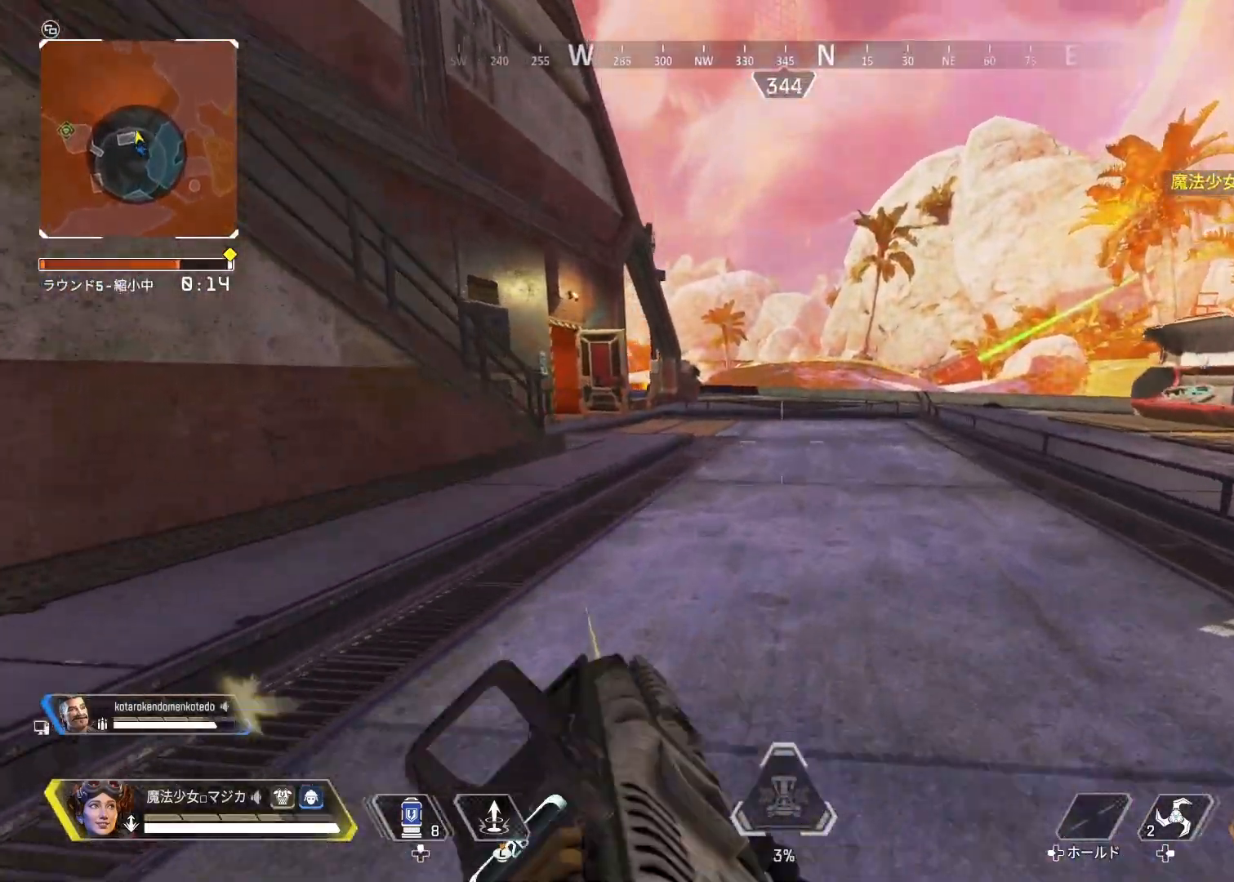
{"buttons": [], "left_stick": "up", "right_stick": "left", "events": [[500, "right_stick", "left"]]}
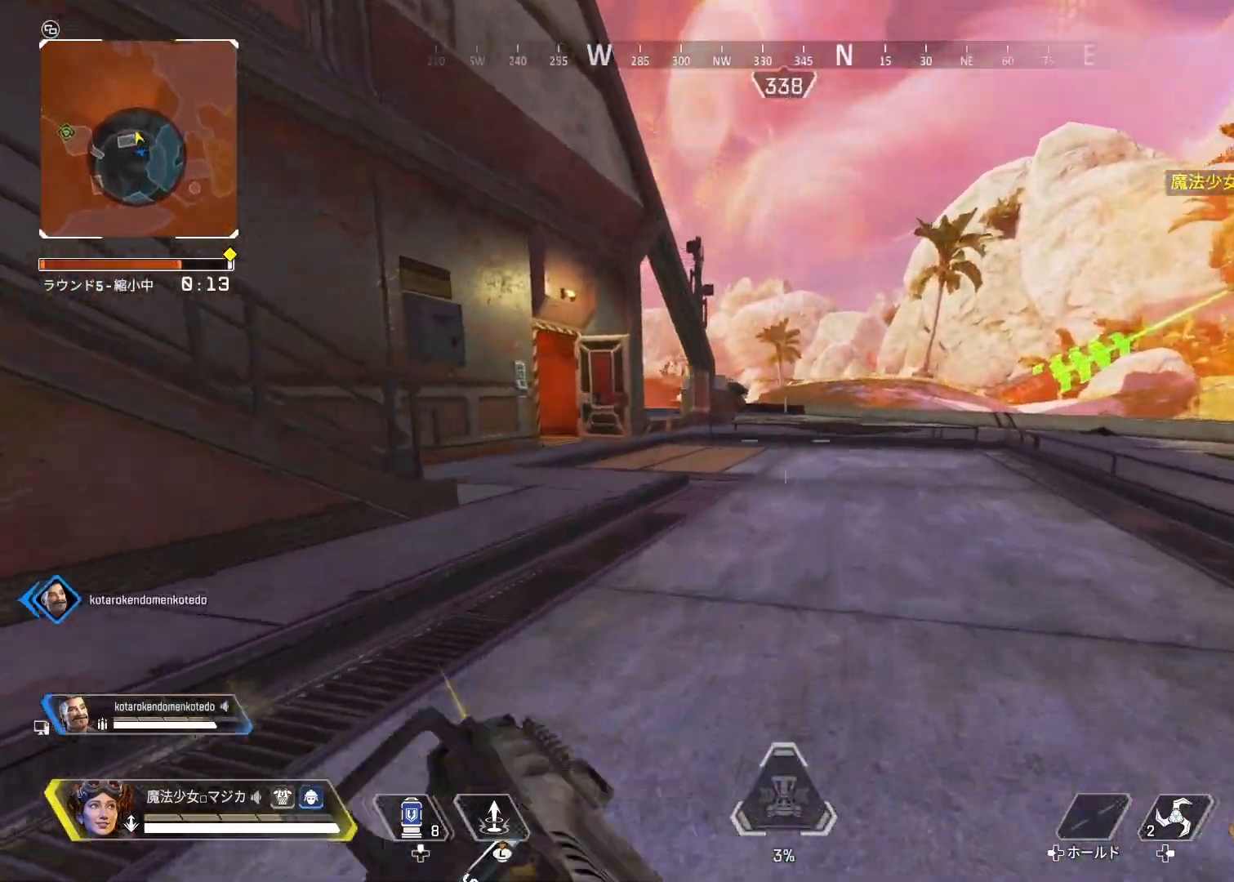
{"buttons": ["R2"], "left_stick": "up", "right_stick": "center", "events": [[167, "right_stick", "center"], [467, "R2", "down"]]}
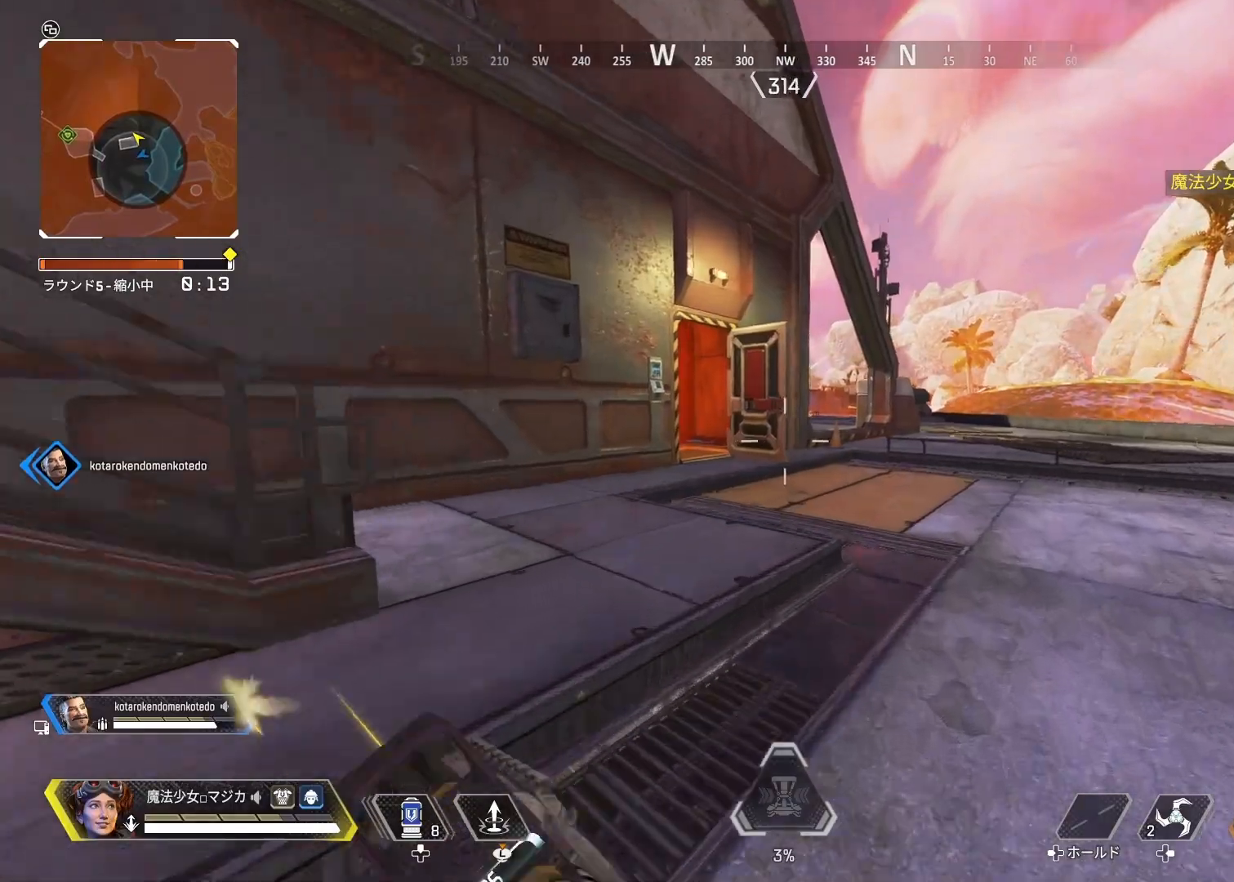
{"buttons": ["R2"], "left_stick": "right", "right_stick": "center", "events": [[267, "L1", "down"], [333, "left_stick", "right"], [367, "L1", "up"]]}
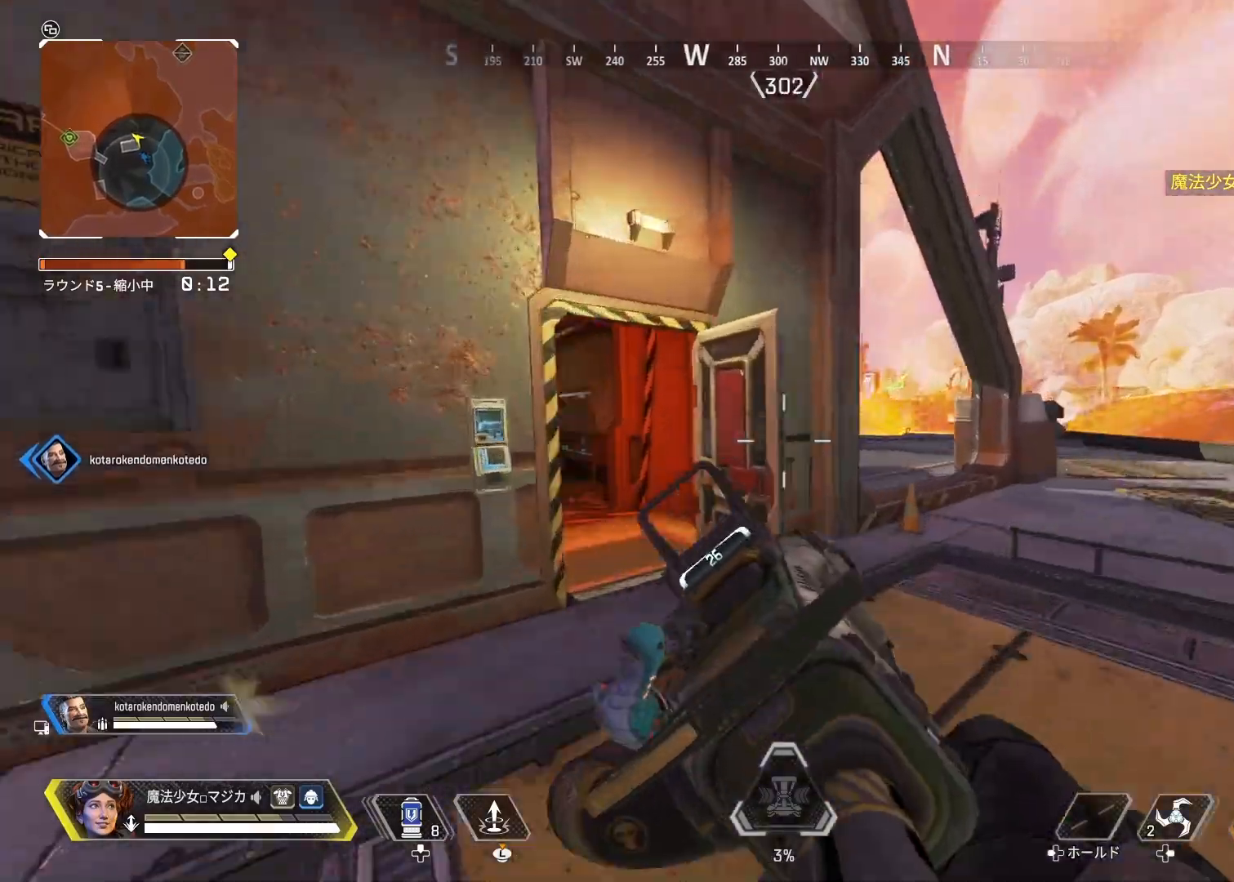
{"buttons": ["L2", "R2"], "left_stick": "right", "right_stick": "left", "events": [[367, "right_stick", "left"], [500, "L2", "down"]]}
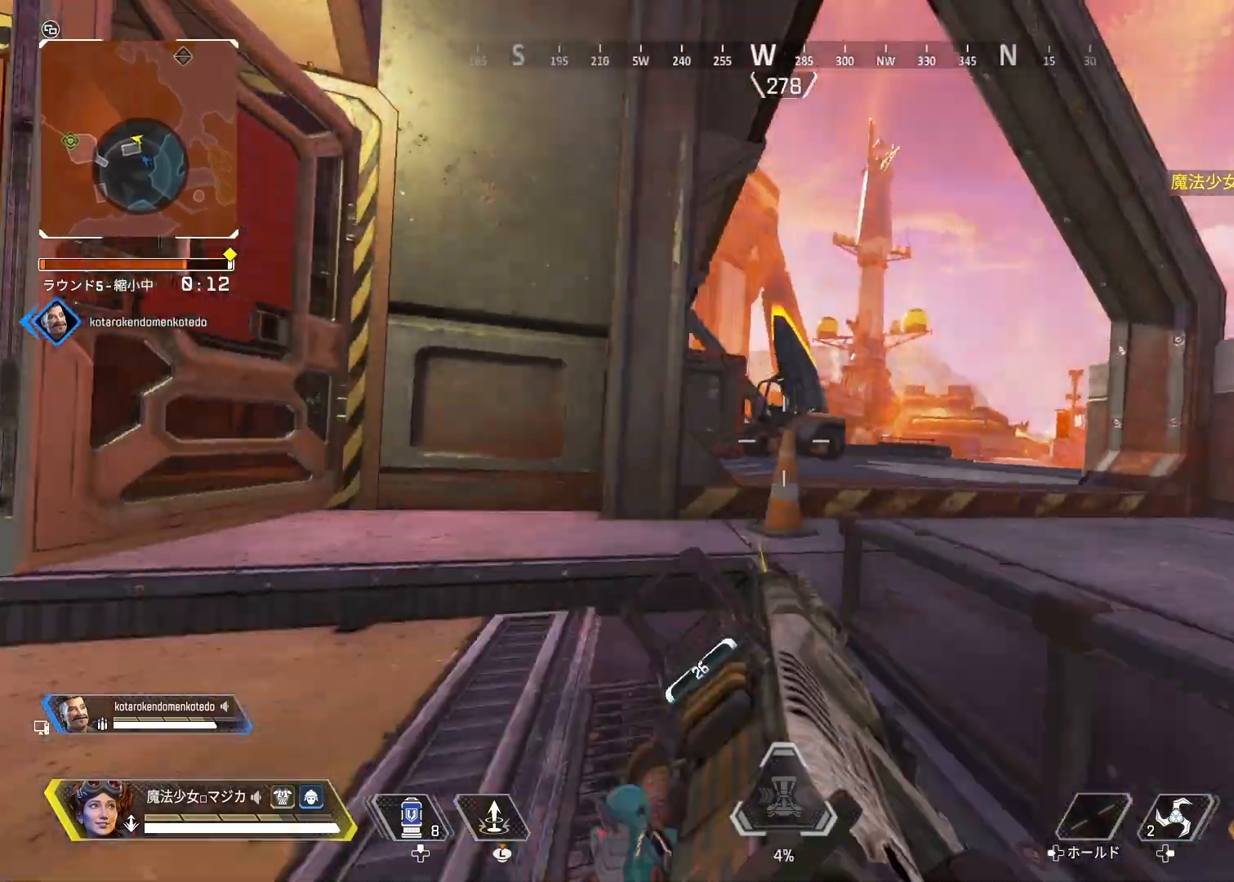
{"buttons": ["L2", "R2"], "left_stick": "up-right", "right_stick": "center", "events": [[33, "left_stick", "up-right"], [267, "right_stick", "center"]]}
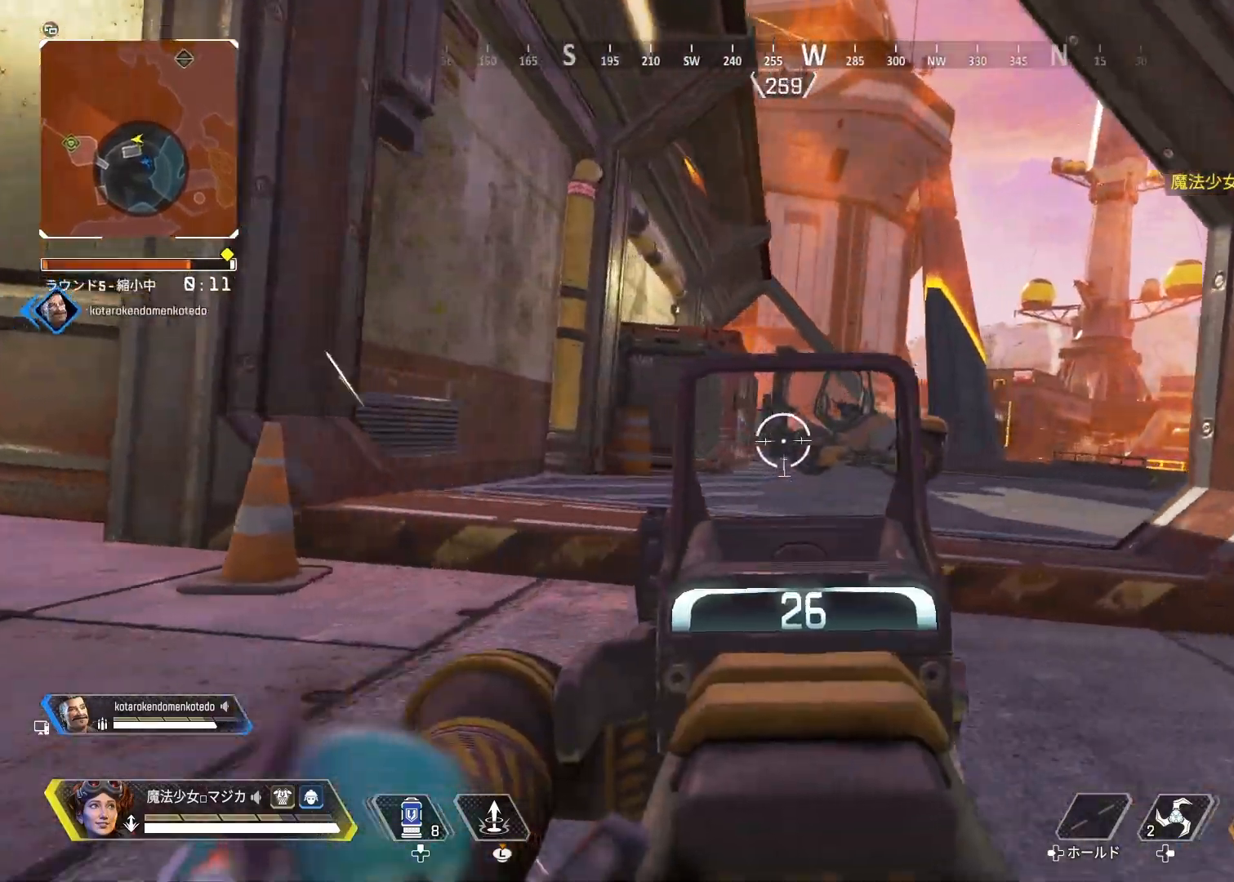
{"buttons": [], "left_stick": "up-left", "right_stick": "center", "events": [[167, "L2", "up"], [167, "right_stick", "left"], [200, "R2", "up"], [200, "left_stick", "left"], [267, "left_stick", "up-left"], [467, "right_stick", "center"]]}
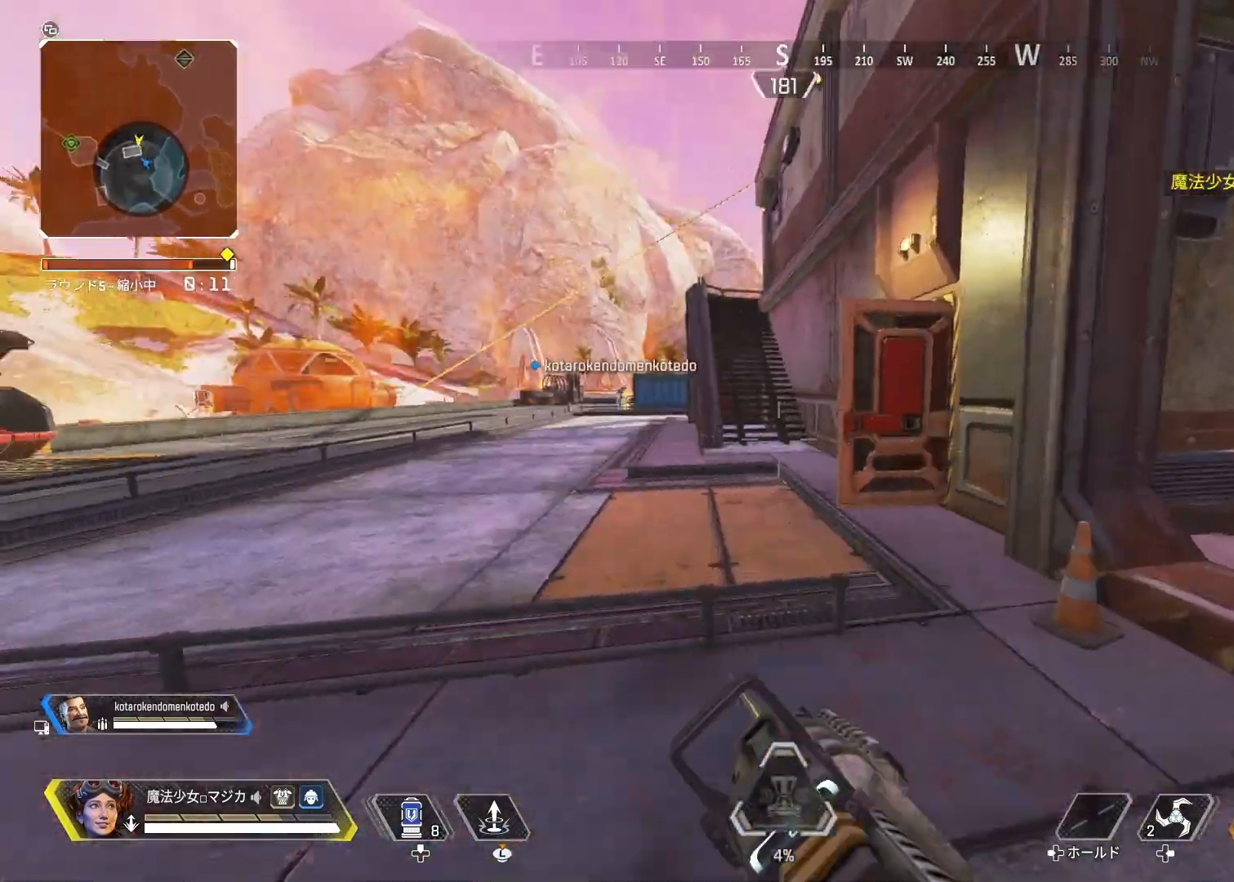
{"buttons": [], "left_stick": "up-left", "right_stick": "center", "events": [[367, "right_stick", "right"], [433, "right_stick", "center"]]}
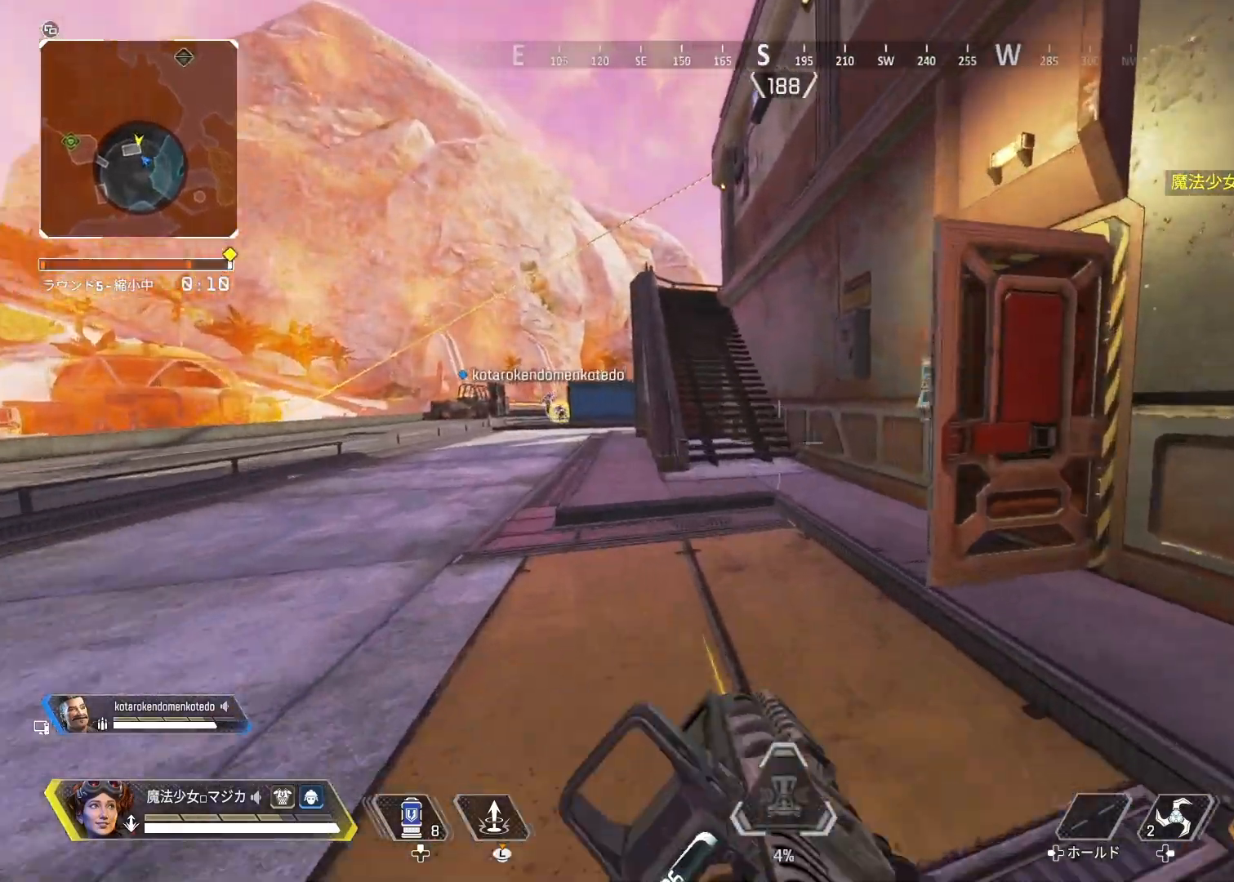
{"buttons": [], "left_stick": "up-left", "right_stick": "center", "events": [[367, "right_stick", "left"], [500, "right_stick", "center"]]}
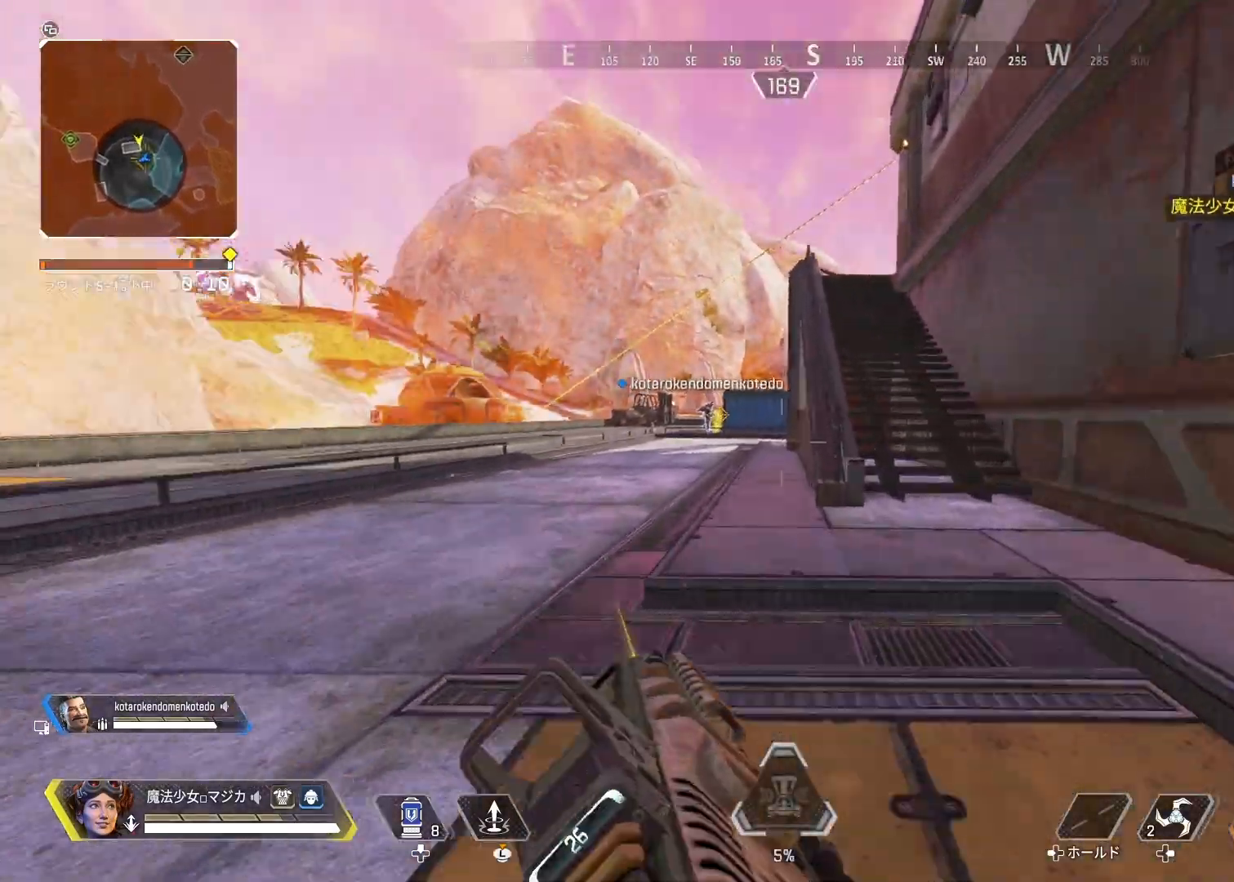
{"buttons": [], "left_stick": "up", "right_stick": "center", "events": [[133, "CROSS", "down"], [200, "CROSS", "up"], [200, "left_stick", "up"], [267, "CROSS", "down"], [333, "CROSS", "up"]]}